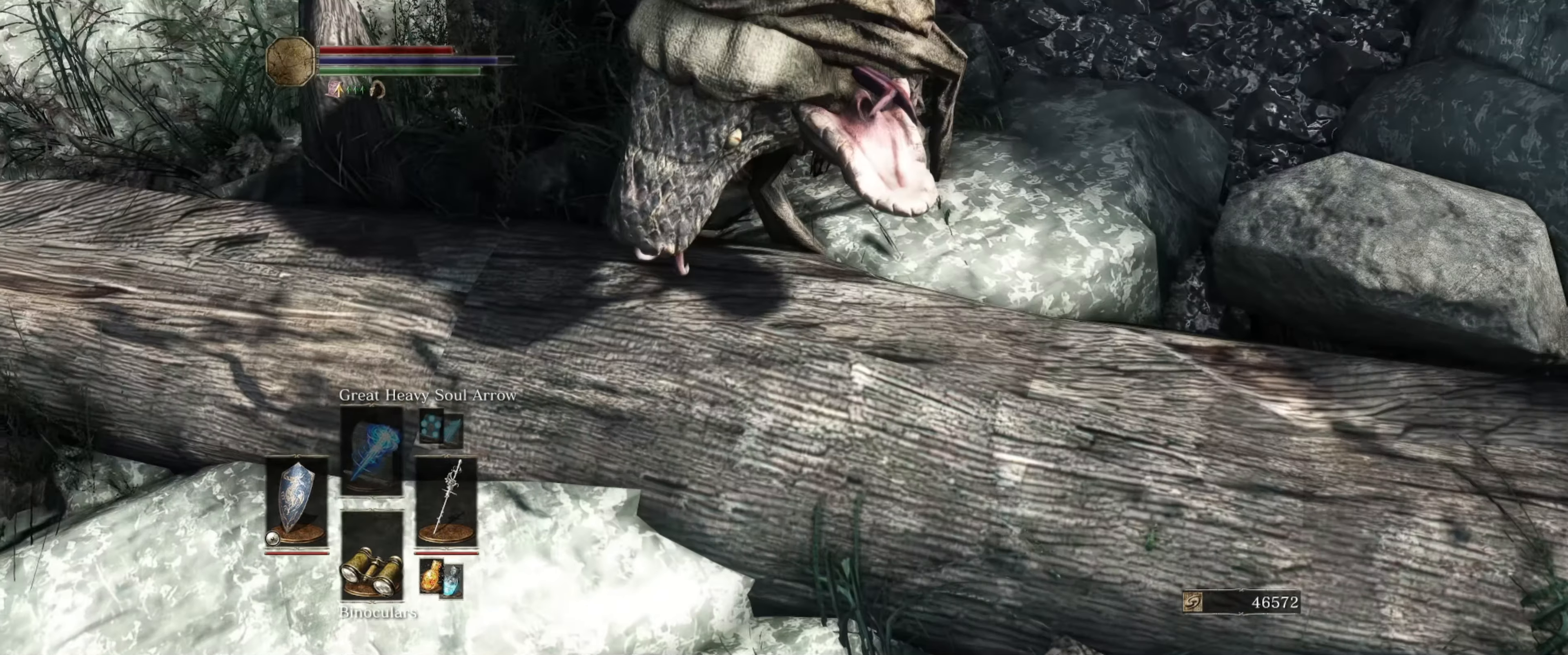
Gameplay with a controller (Xbox layout); each line is a JSON object with the inputs held at the frame after it. "events" lists button and stick changes between this image and that frame as [ms after this image, input, new state], when the widget could be followed in between. Not read: L3 R3.
{"buttons": [], "left_stick": "center", "right_stick": "up", "events": [[83, "right_stick", "up"]]}
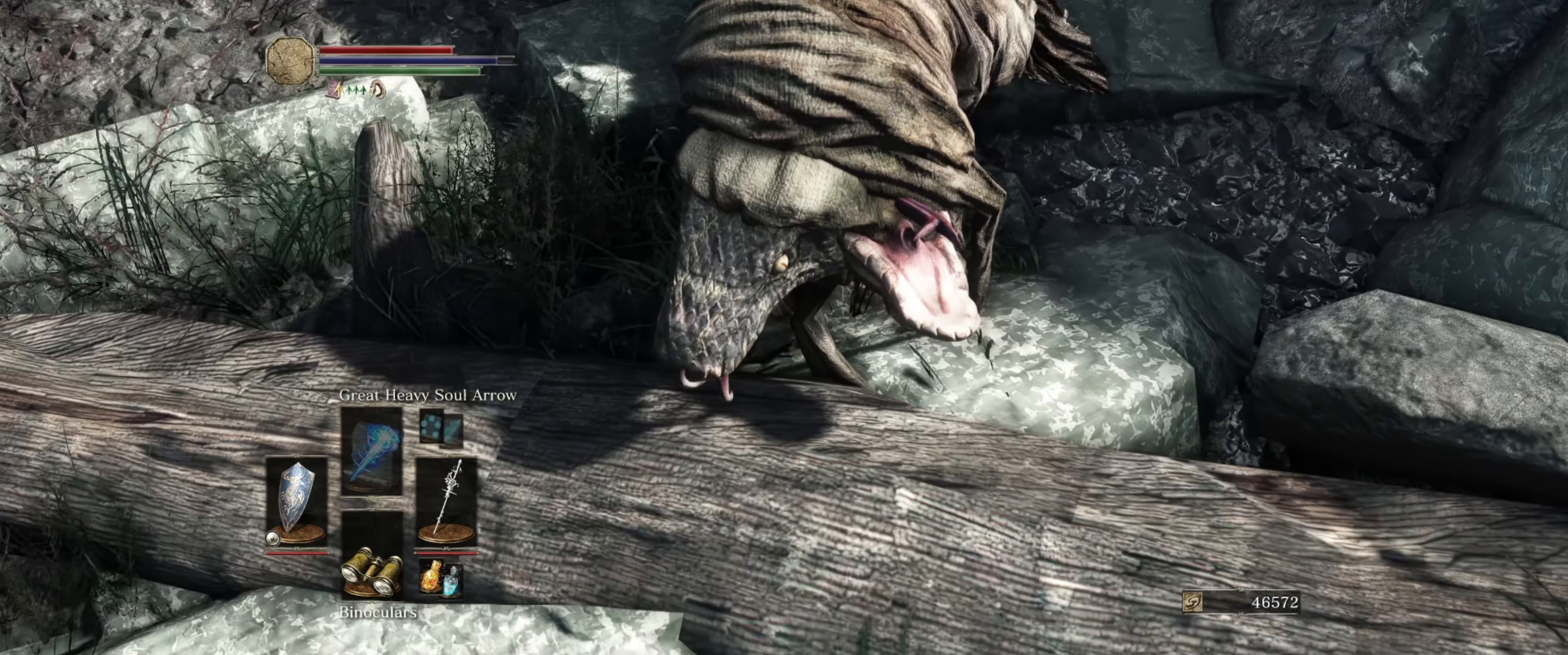
{"buttons": [], "left_stick": "center", "right_stick": "center", "events": [[33, "right_stick", "center"]]}
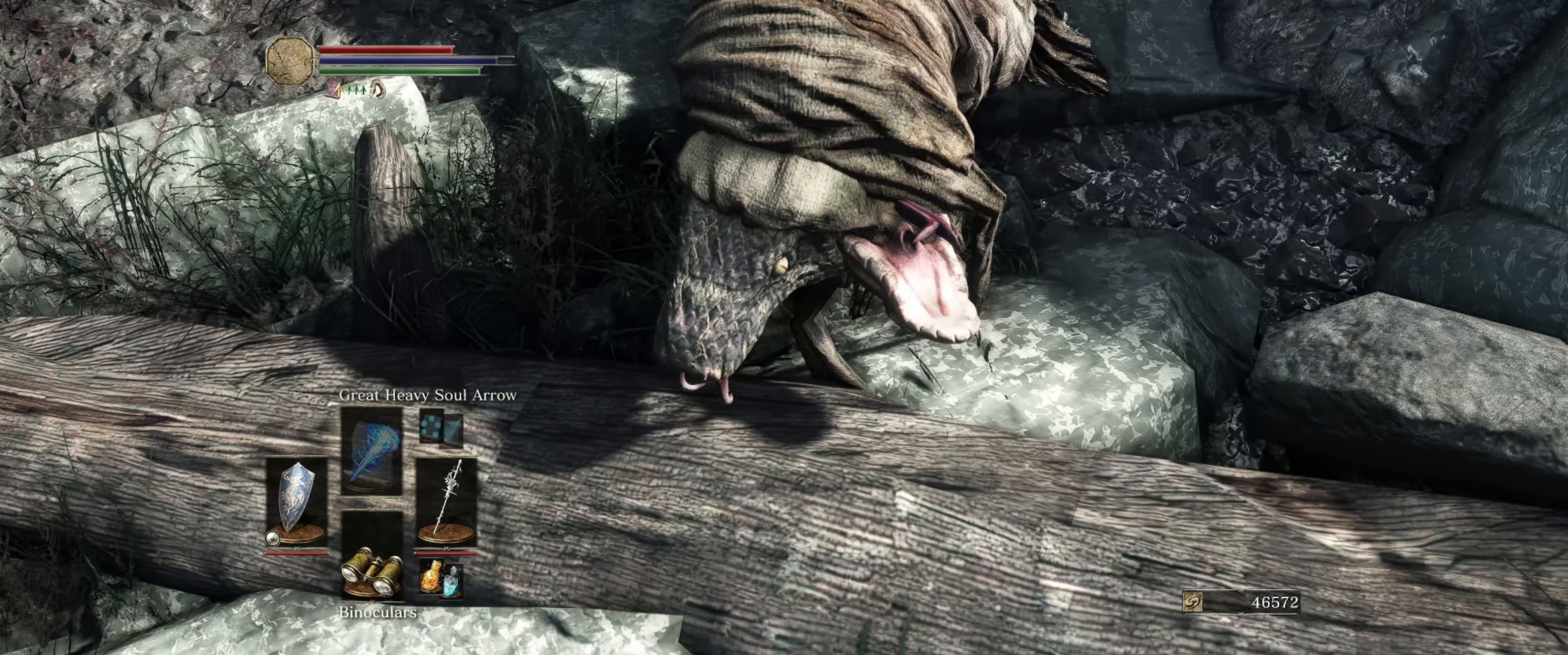
{"buttons": [], "left_stick": "right", "right_stick": "left", "events": [[117, "left_stick", "right"], [167, "right_stick", "left"]]}
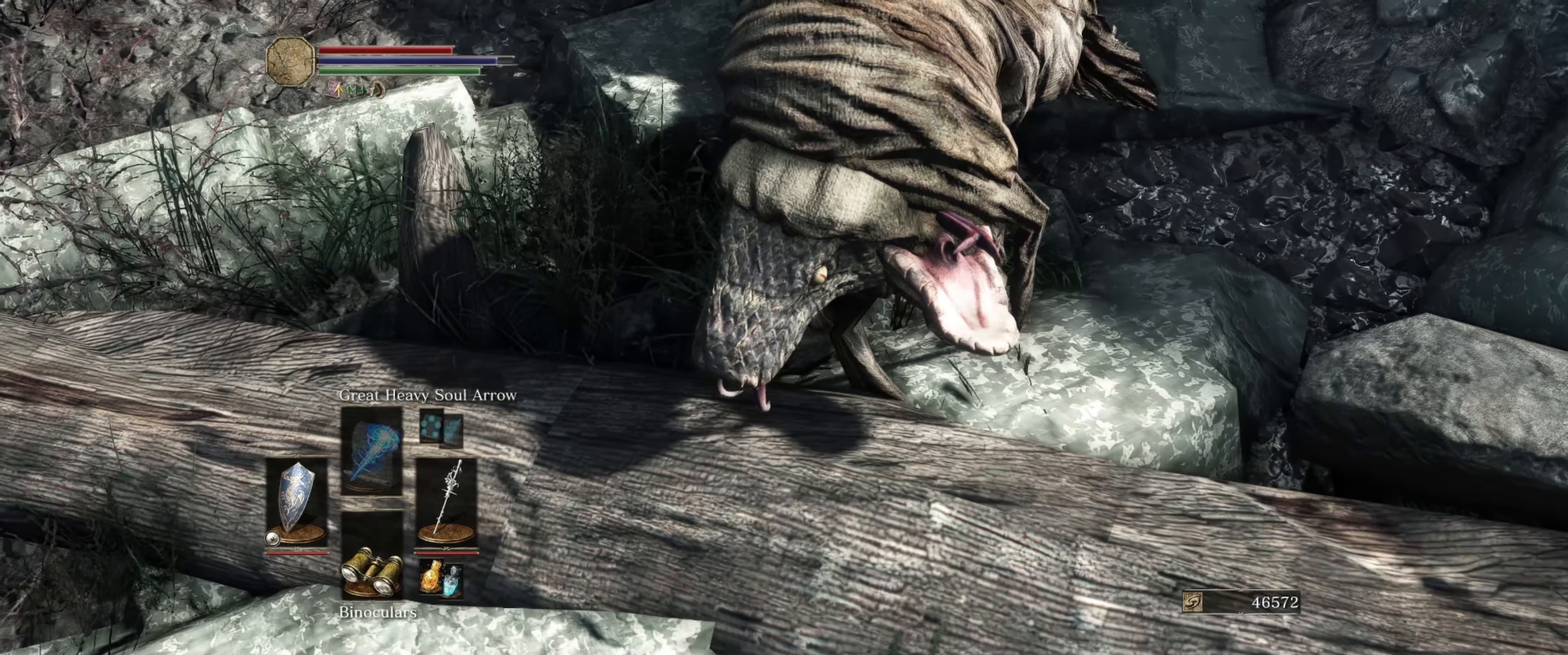
{"buttons": [], "left_stick": "center", "right_stick": "center", "events": [[33, "left_stick", "center"], [33, "right_stick", "center"]]}
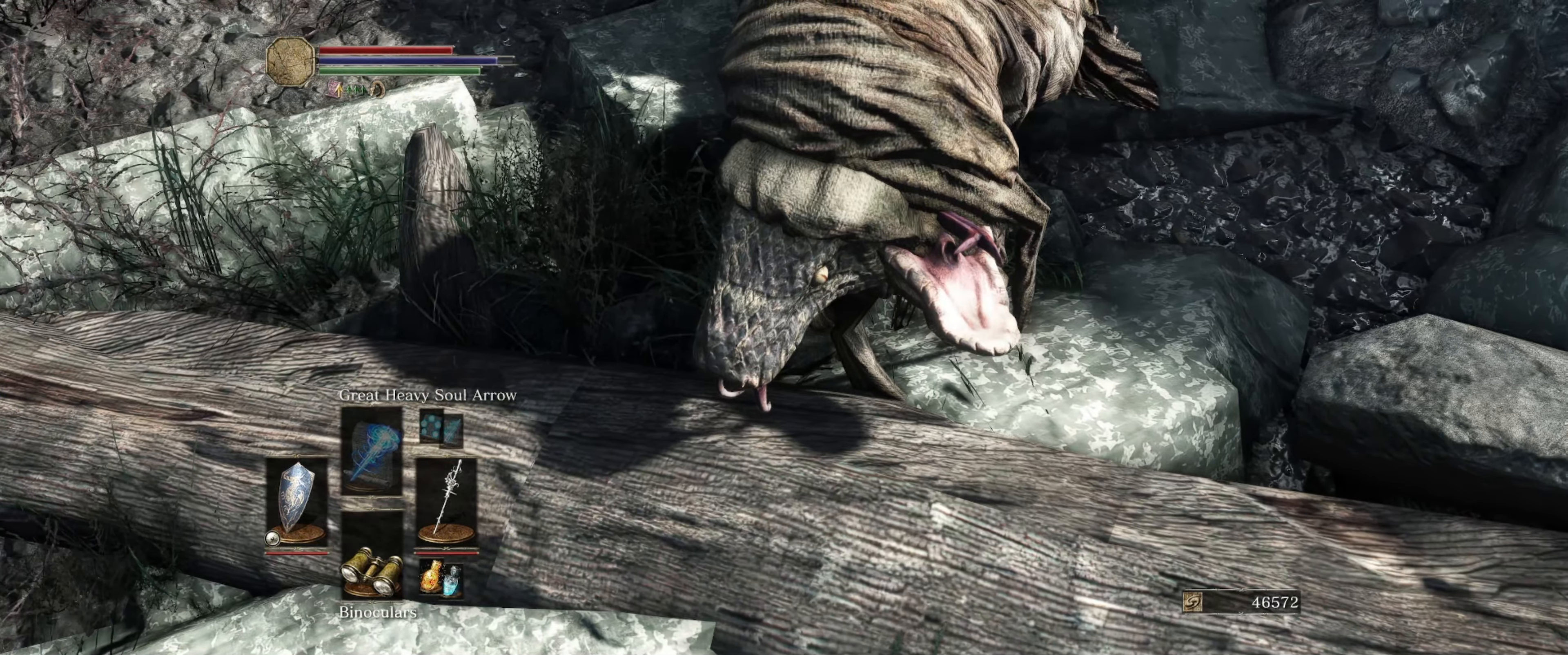
{"buttons": [], "left_stick": "center", "right_stick": "center", "events": []}
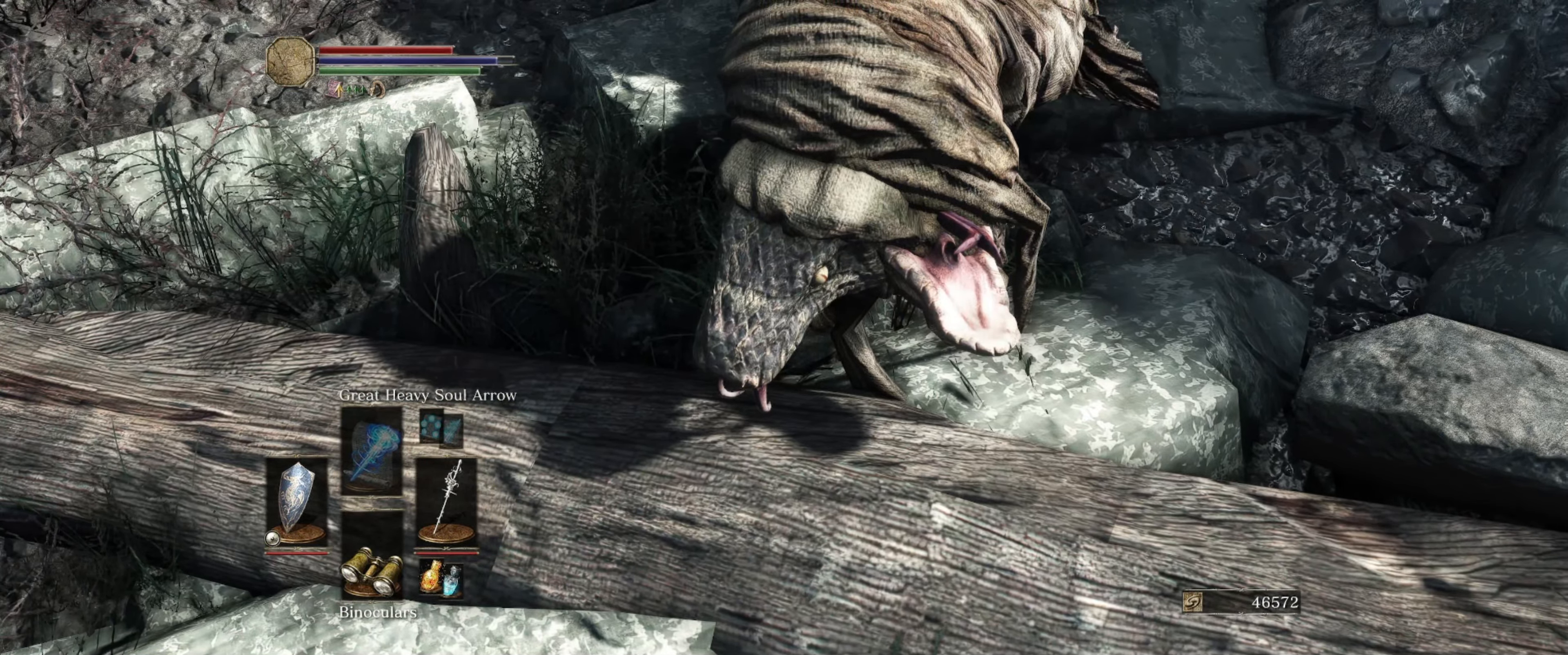
{"buttons": [], "left_stick": "center", "right_stick": "center", "events": []}
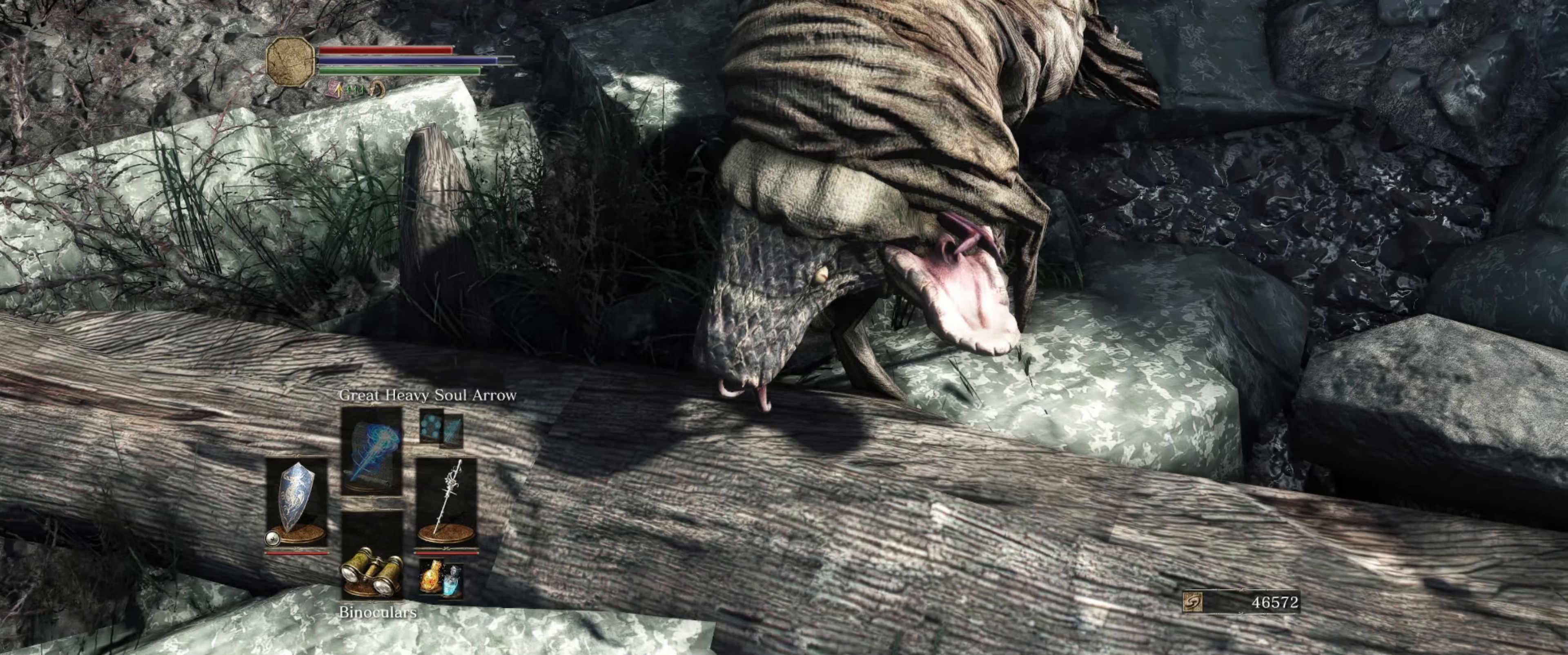
{"buttons": [], "left_stick": "center", "right_stick": "center", "events": []}
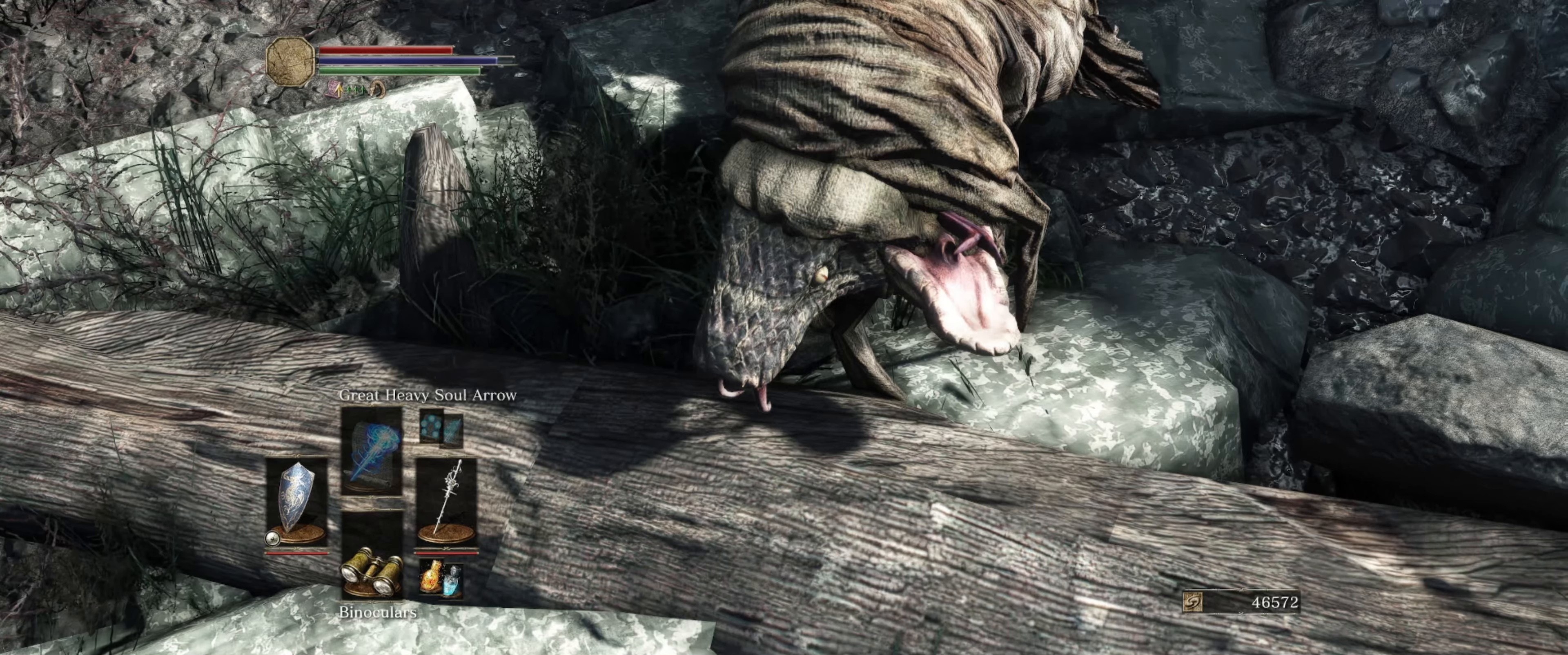
{"buttons": [], "left_stick": "center", "right_stick": "center", "events": []}
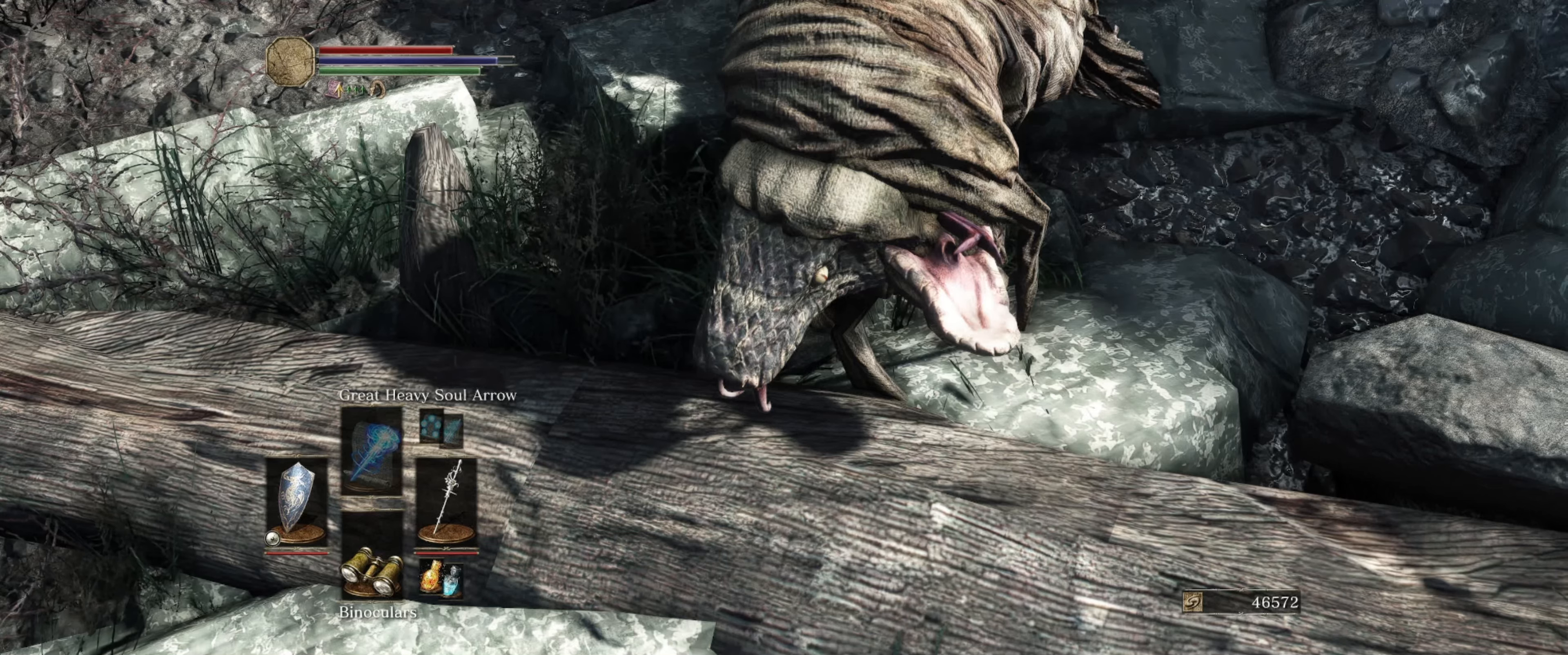
{"buttons": [], "left_stick": "center", "right_stick": "center", "events": []}
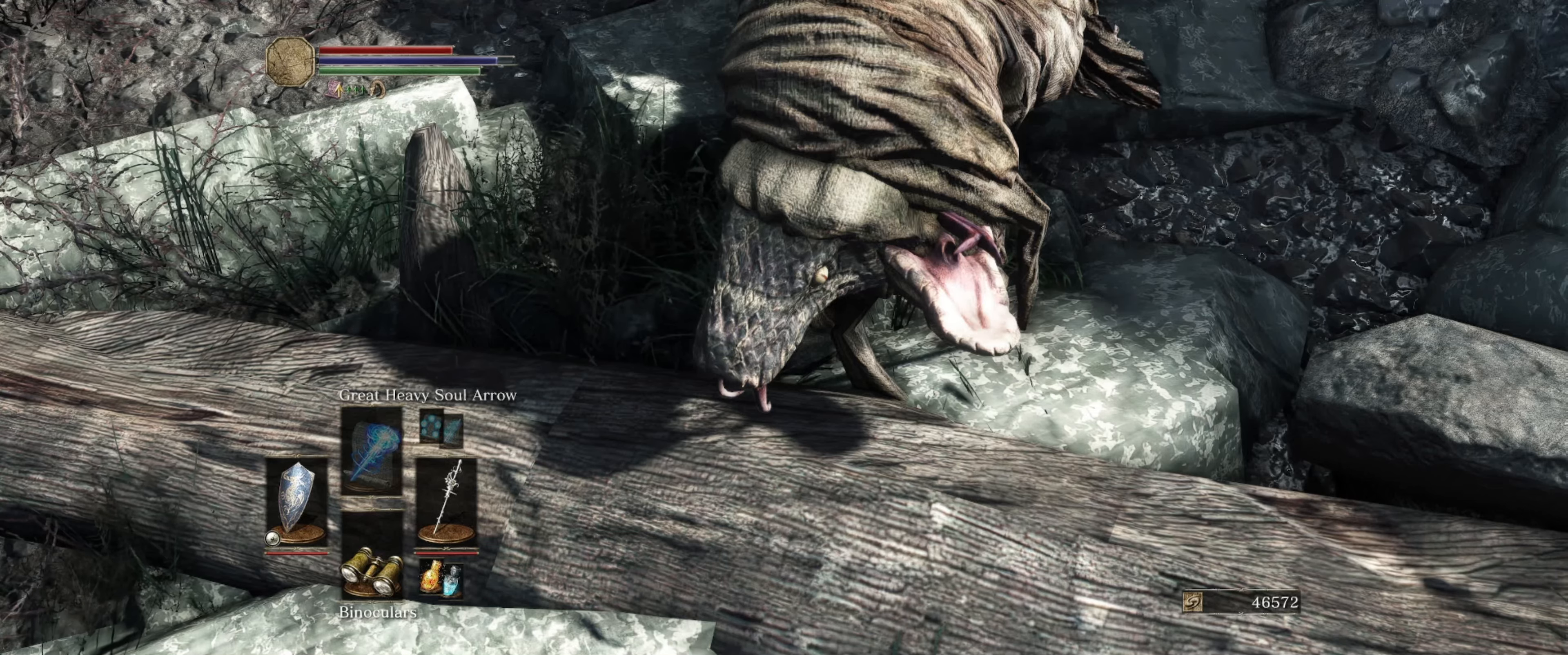
{"buttons": [], "left_stick": "center", "right_stick": "center", "events": []}
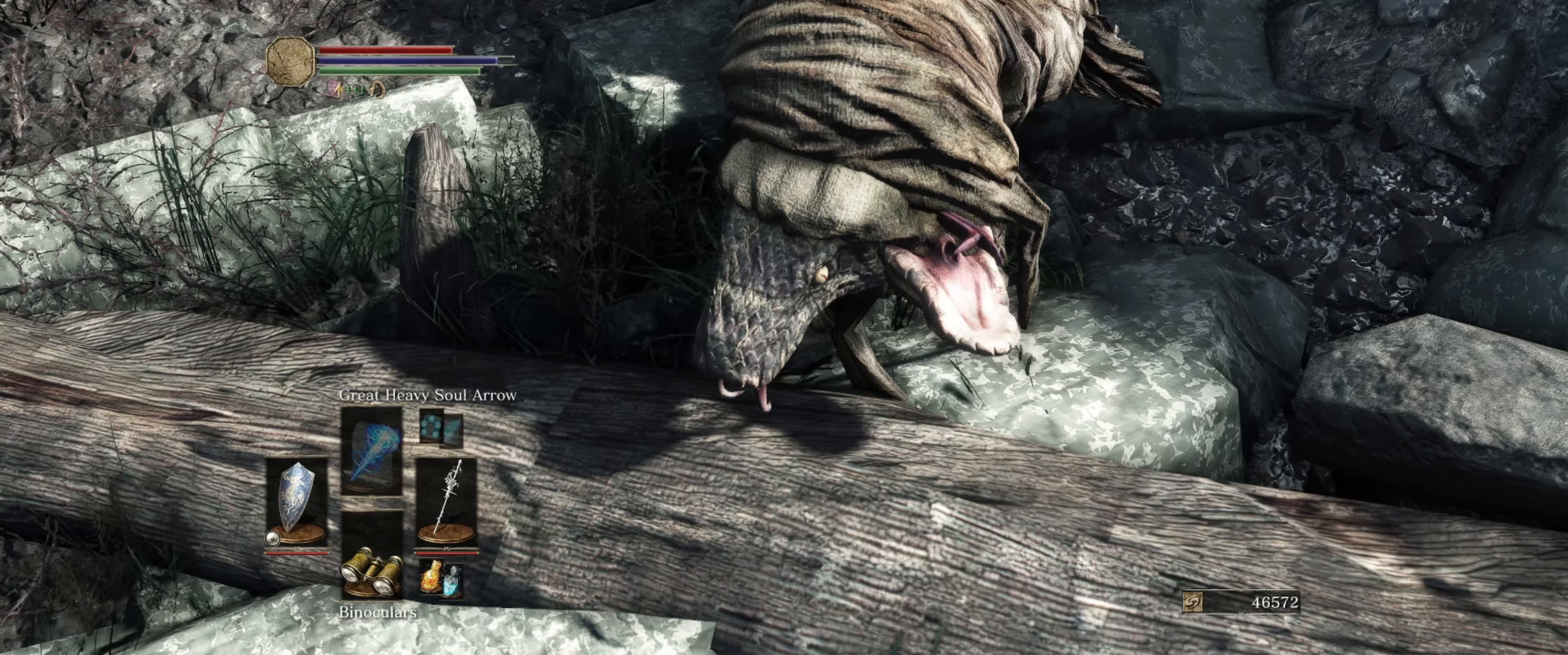
{"buttons": [], "left_stick": "center", "right_stick": "center", "events": []}
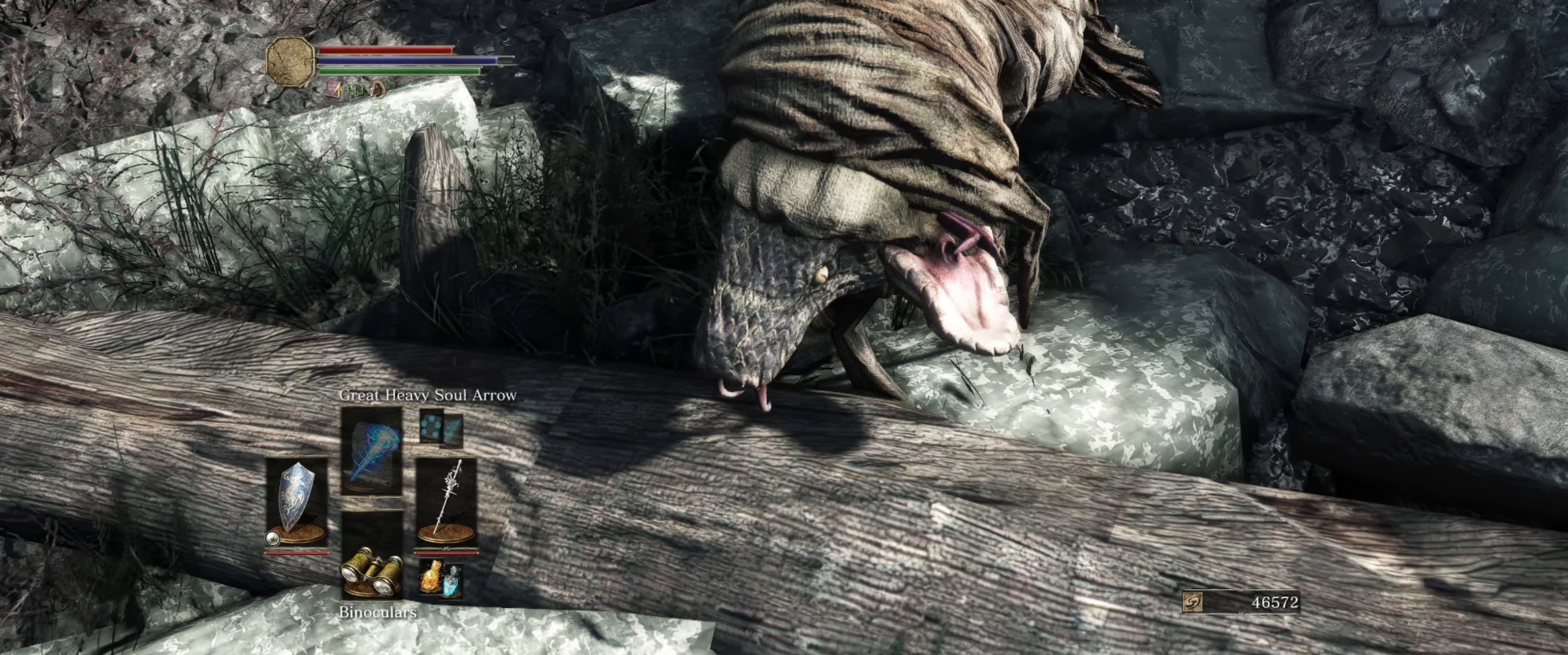
{"buttons": [], "left_stick": "center", "right_stick": "center", "events": []}
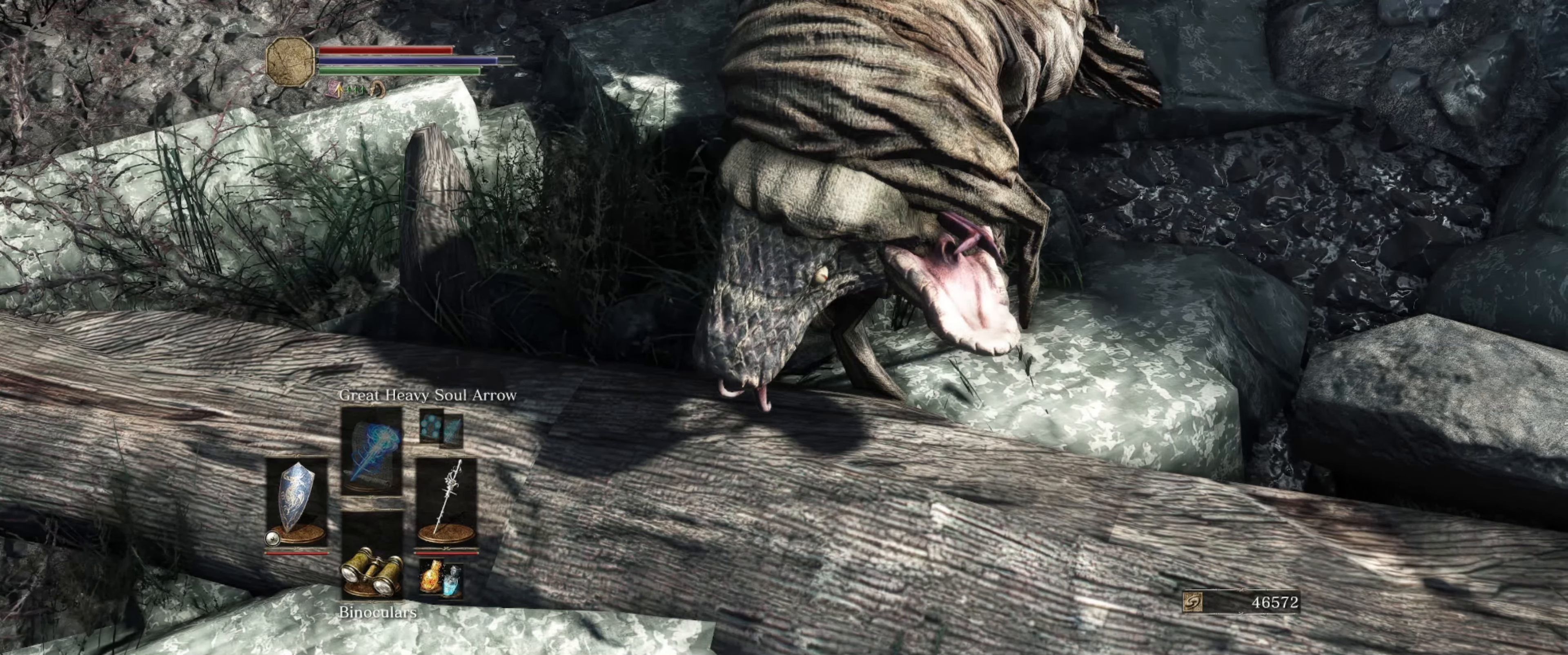
{"buttons": [], "left_stick": "center", "right_stick": "center", "events": []}
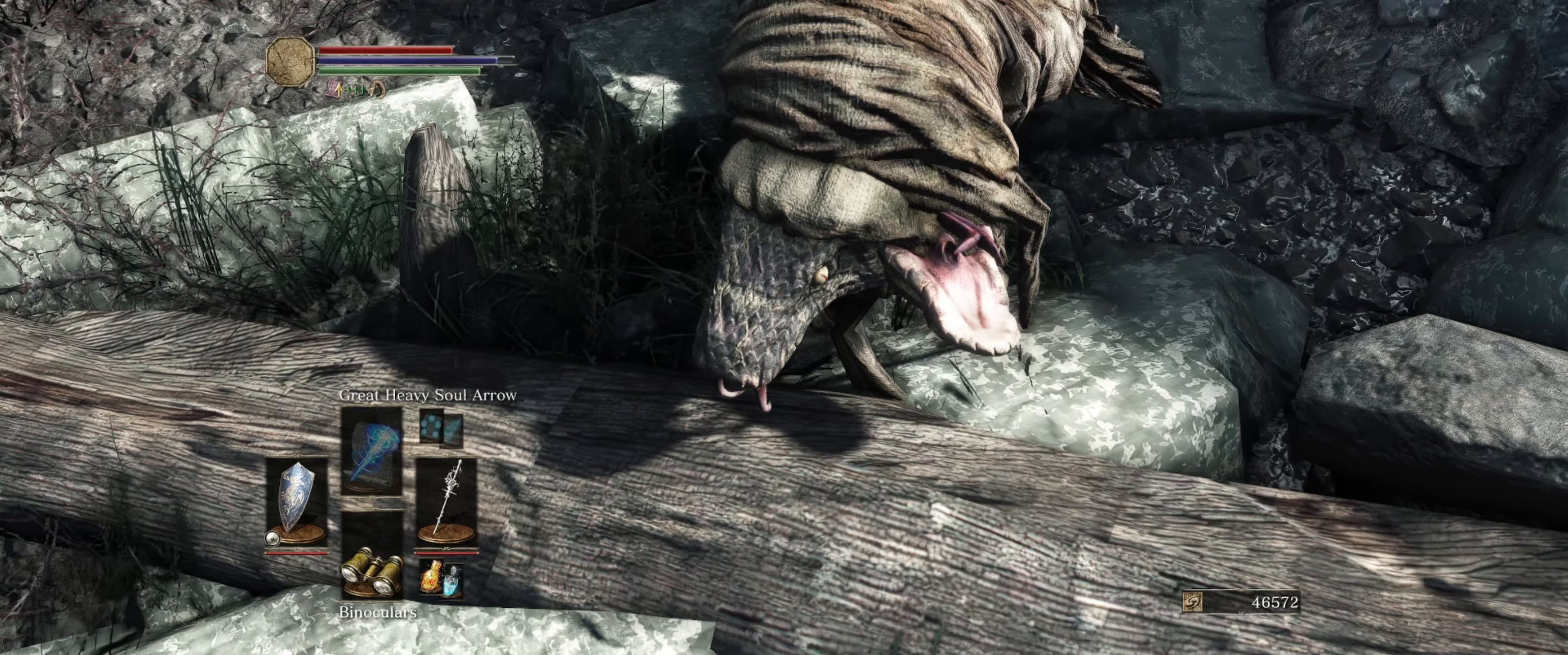
{"buttons": [], "left_stick": "center", "right_stick": "center", "events": [[67, "right_stick", "up-left"], [150, "right_stick", "up"], [400, "right_stick", "center"]]}
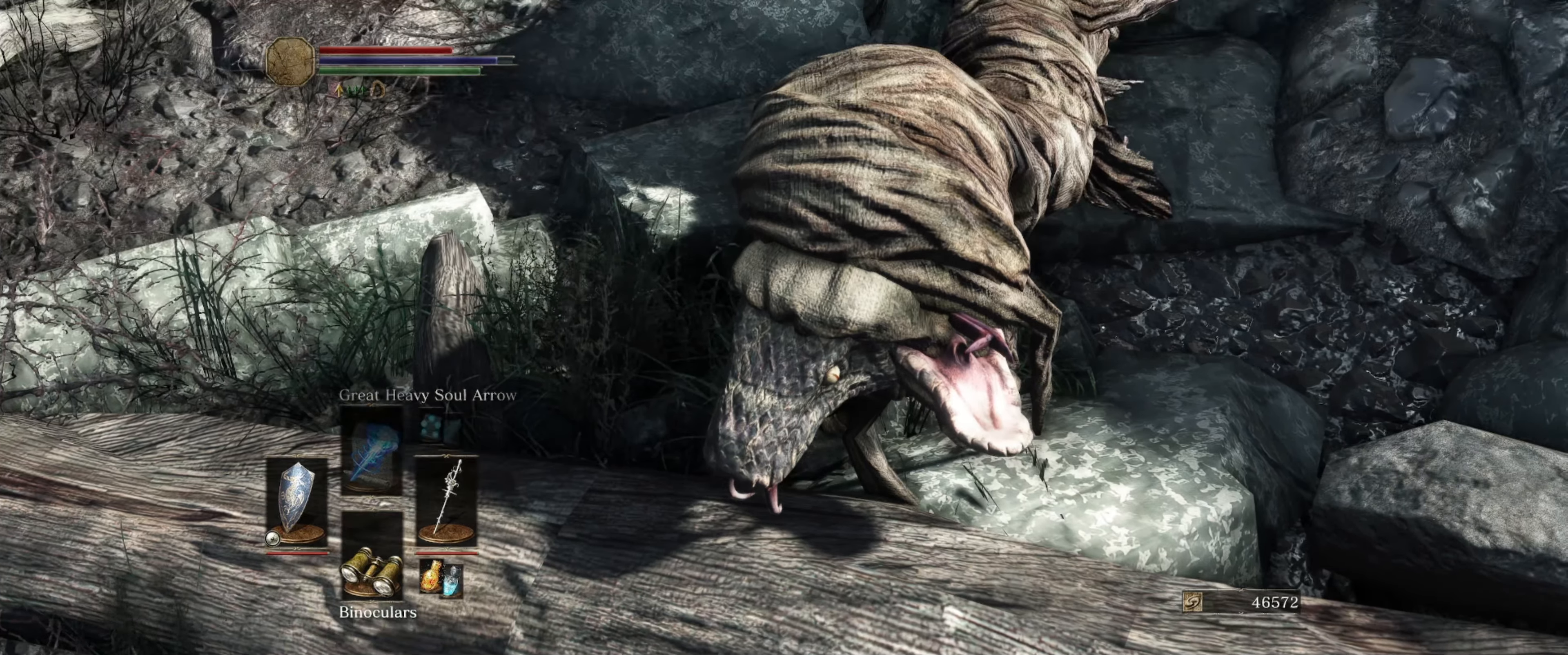
{"buttons": [], "left_stick": "center", "right_stick": "center", "events": [[66, "X", "down"], [216, "X", "up"]]}
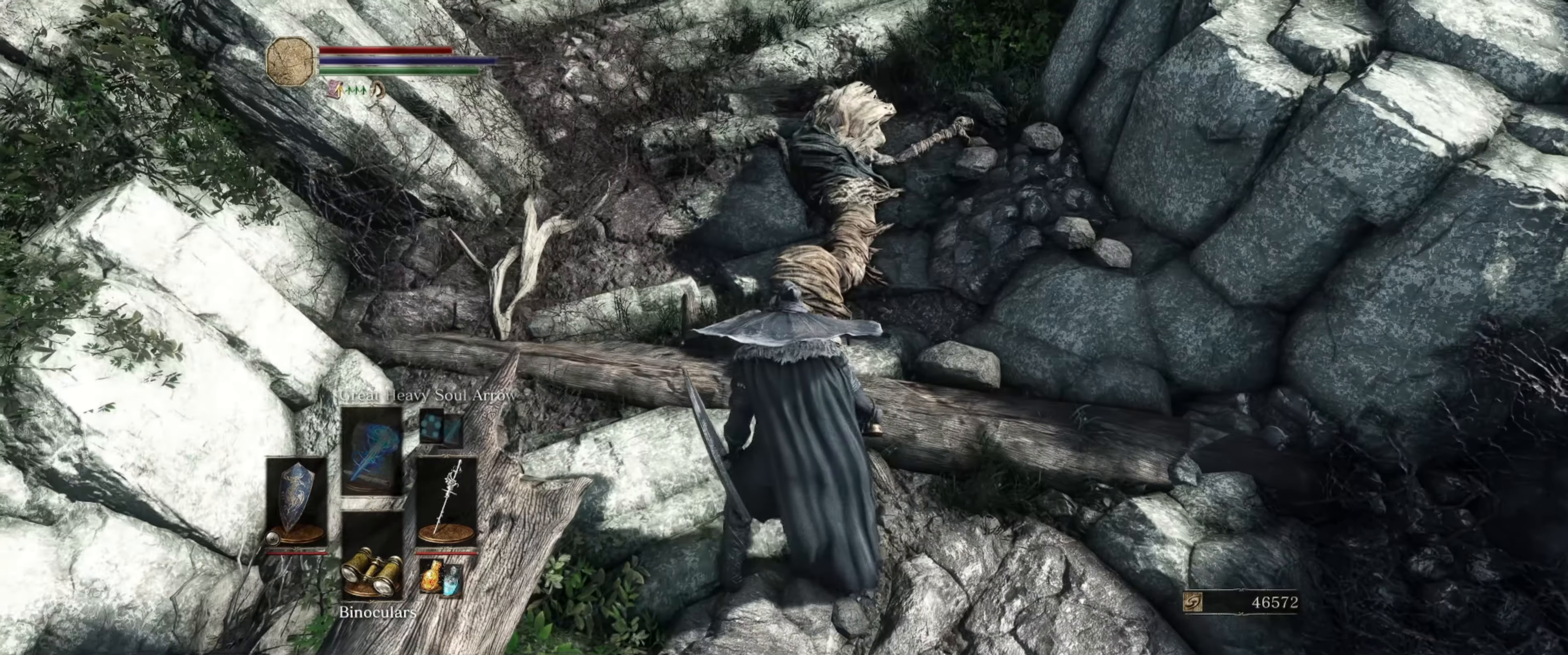
{"buttons": [], "left_stick": "right", "right_stick": "center", "events": [[450, "left_stick", "right"]]}
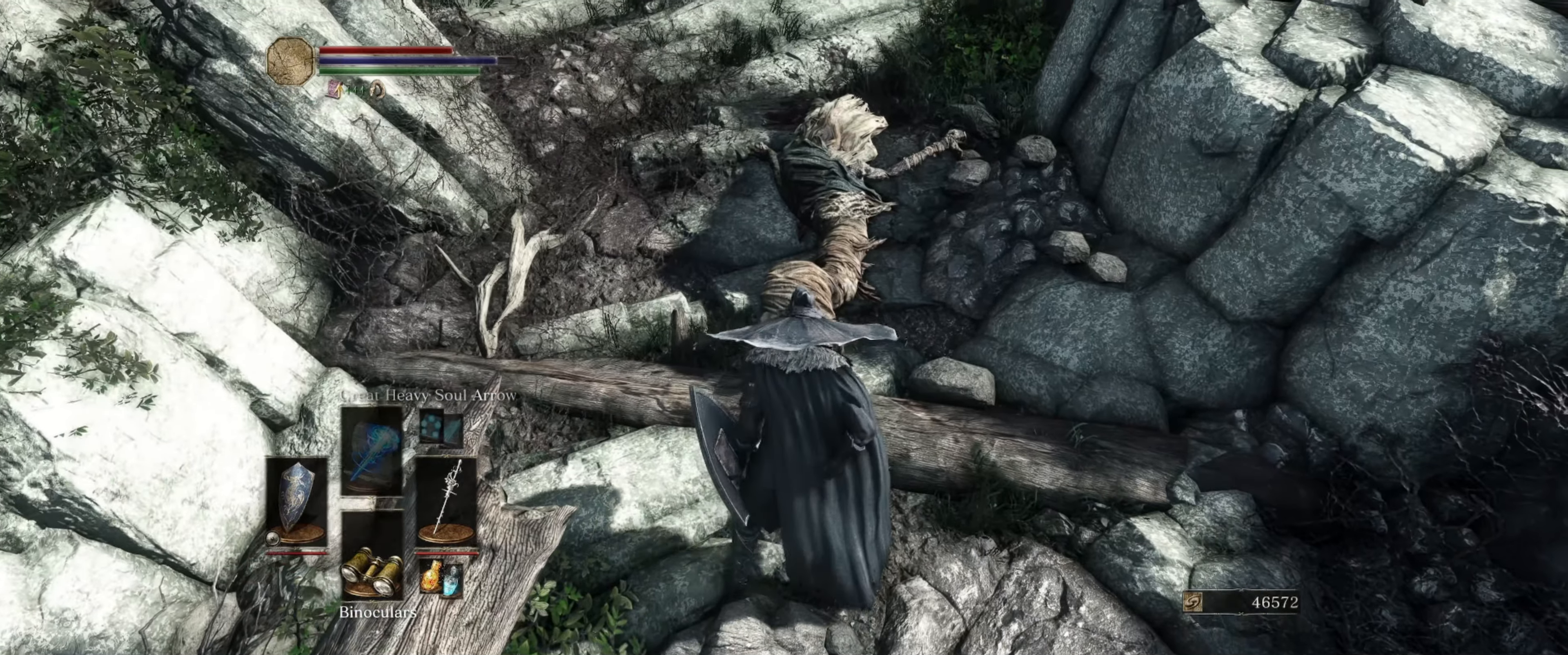
{"buttons": [], "left_stick": "up", "right_stick": "up-left", "events": [[250, "right_stick", "left"], [350, "left_stick", "up"], [450, "right_stick", "up-left"]]}
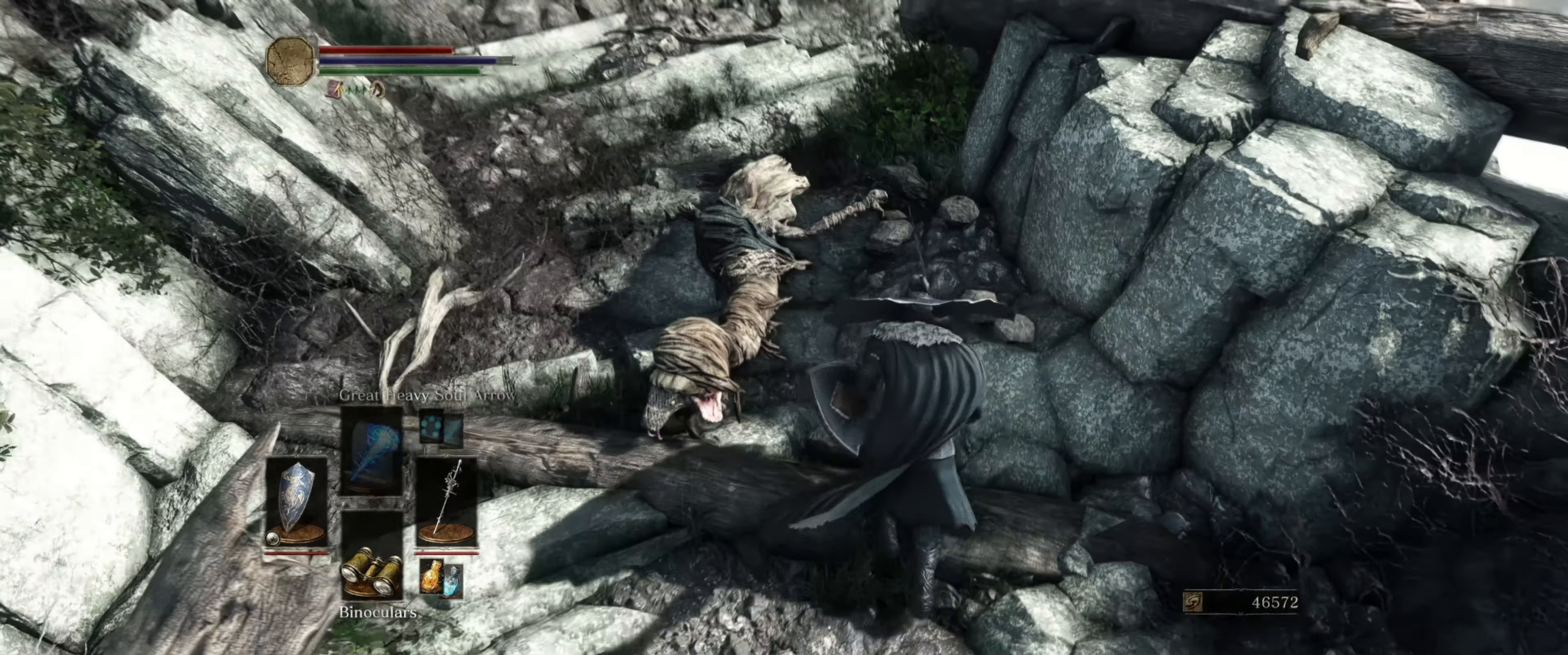
{"buttons": [], "left_stick": "up", "right_stick": "center", "events": [[216, "right_stick", "center"]]}
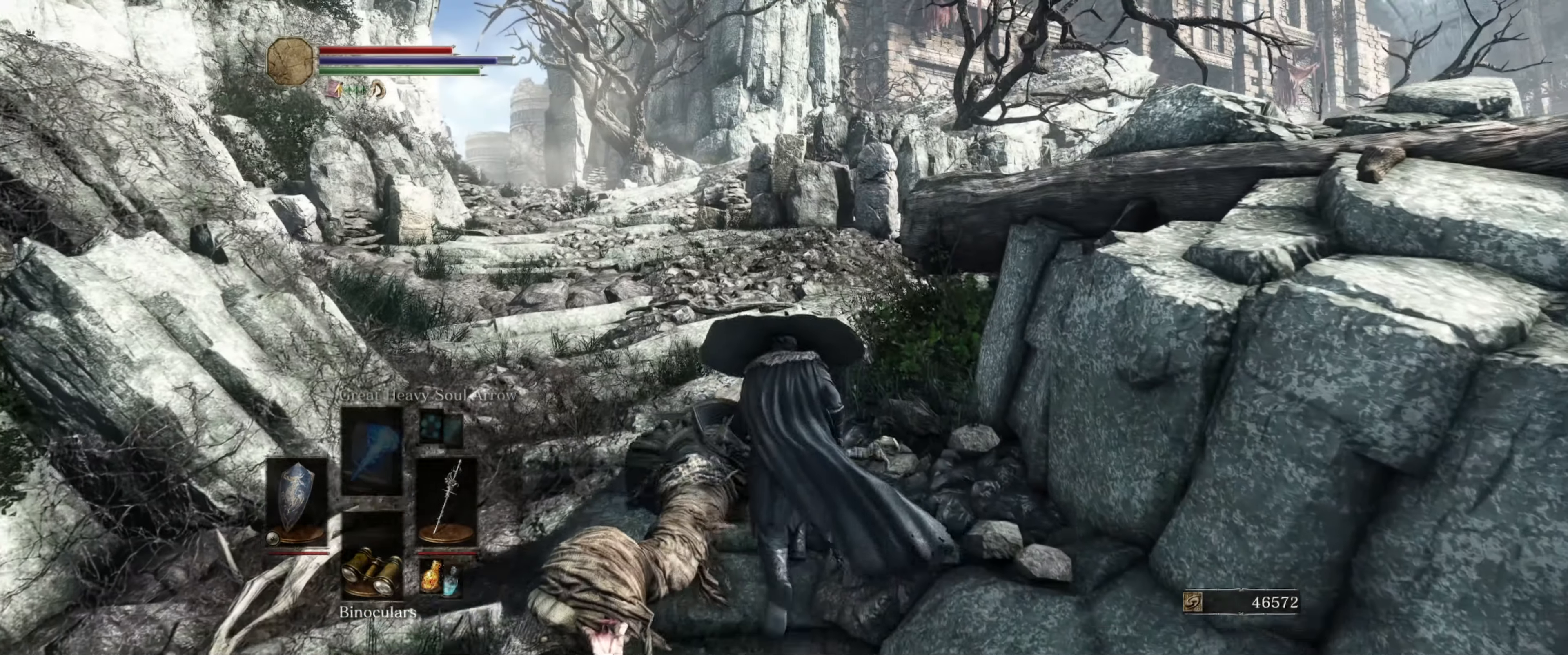
{"buttons": [], "left_stick": "up", "right_stick": "center", "events": []}
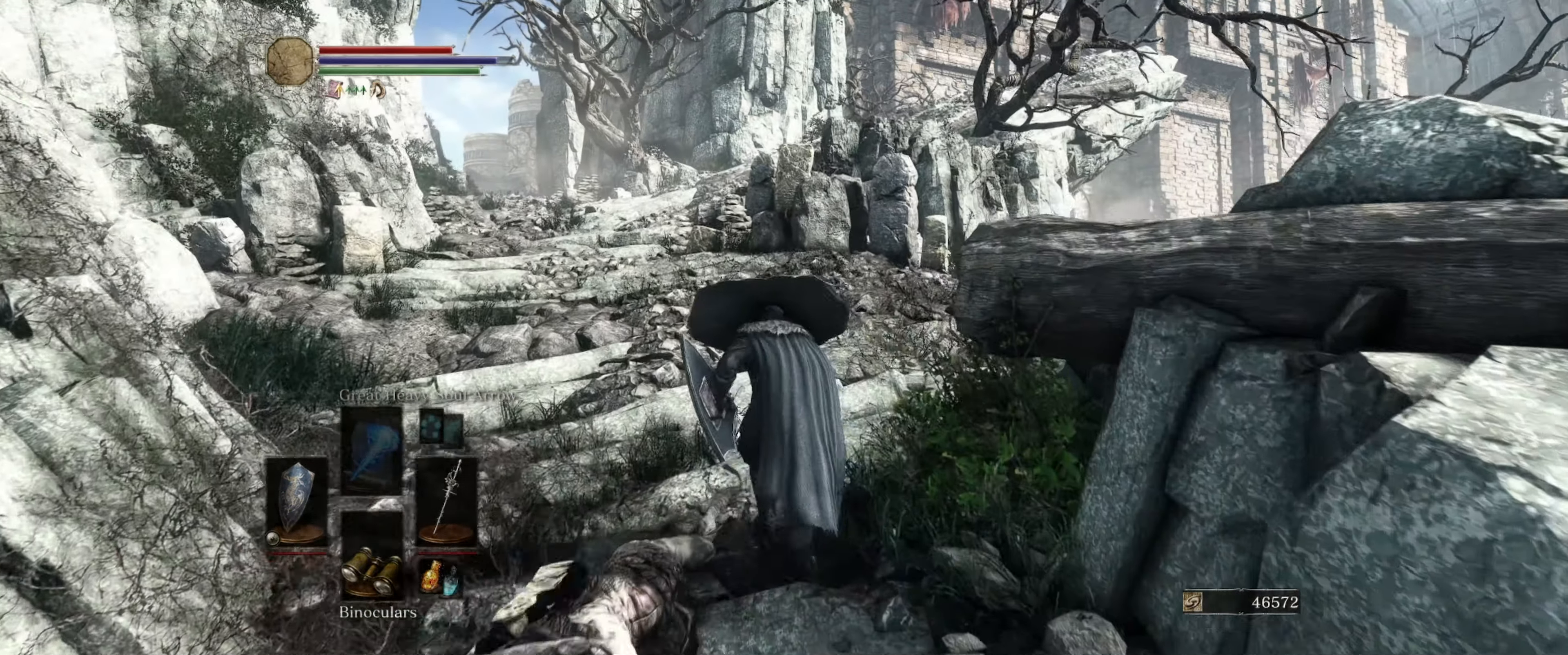
{"buttons": [], "left_stick": "up", "right_stick": "center", "events": [[100, "right_stick", "right"], [183, "right_stick", "down-right"], [400, "right_stick", "center"]]}
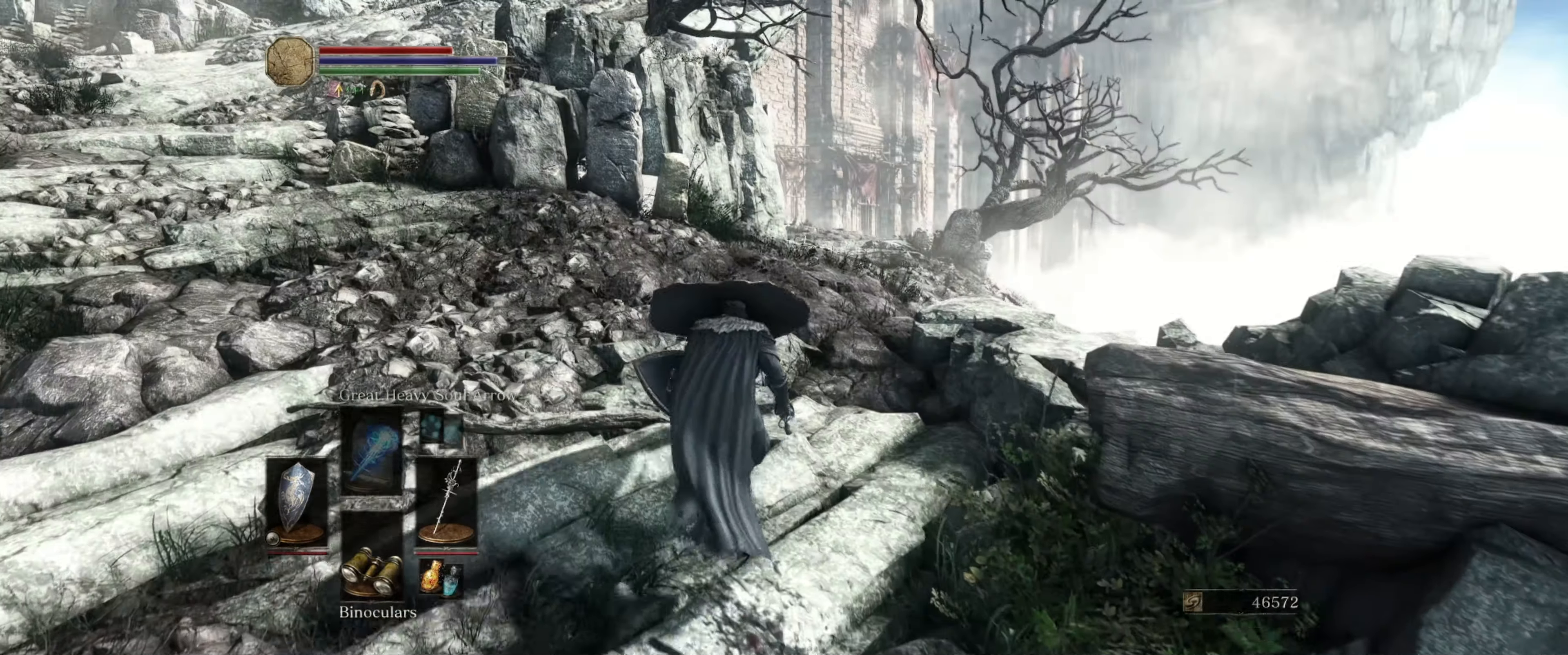
{"buttons": ["L1"], "left_stick": "center", "right_stick": "down-right", "events": [[33, "left_stick", "center"], [133, "right_stick", "right"], [200, "L1", "down"], [233, "right_stick", "down-right"]]}
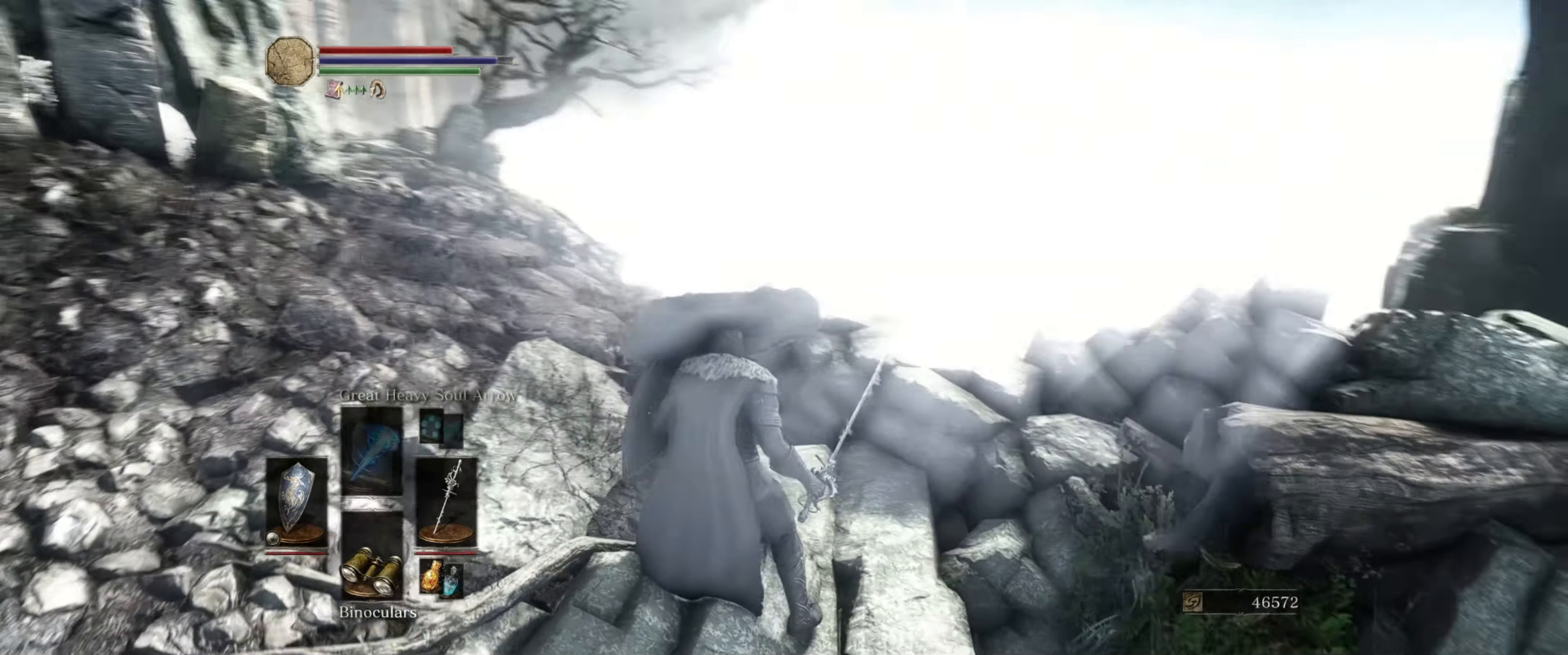
{"buttons": ["L1"], "left_stick": "center", "right_stick": "right", "events": [[66, "right_stick", "center"], [233, "right_stick", "right"]]}
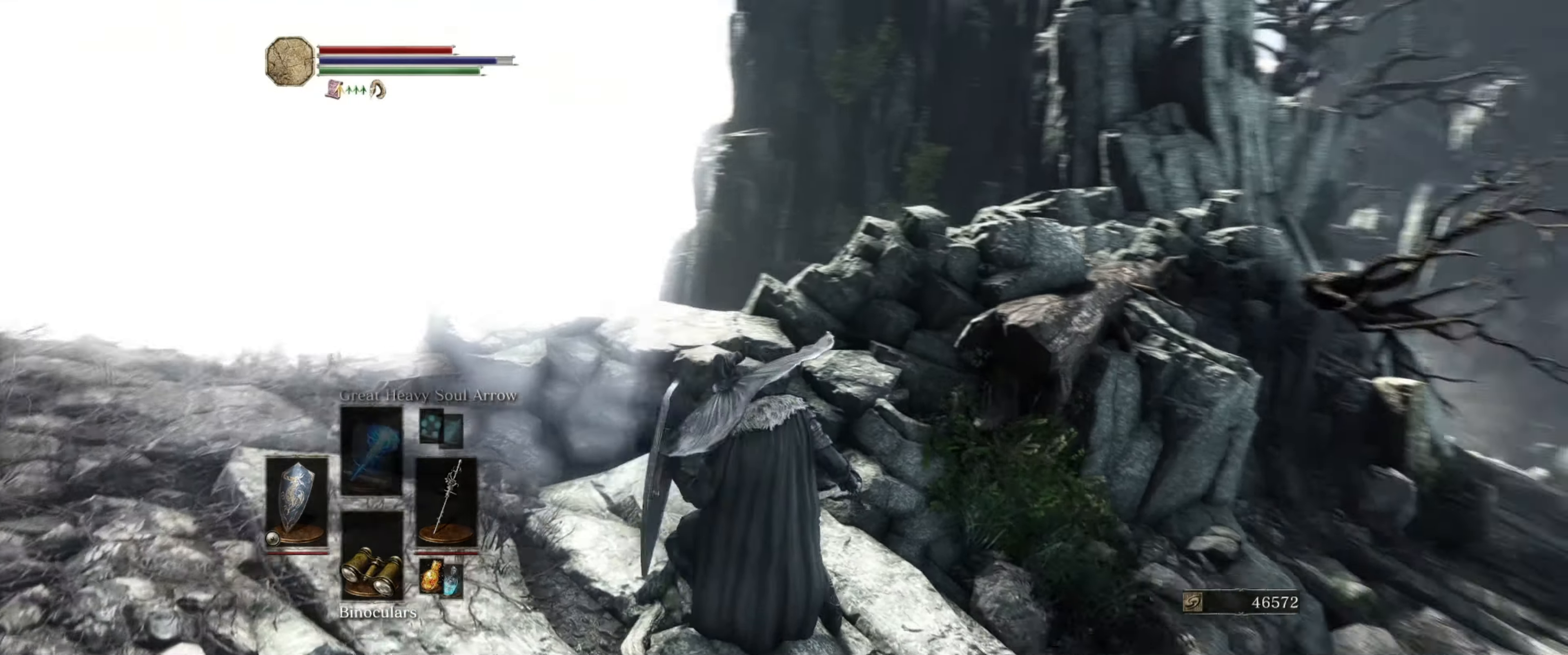
{"buttons": ["L1"], "left_stick": "center", "right_stick": "left", "events": [[166, "right_stick", "center"], [467, "right_stick", "left"]]}
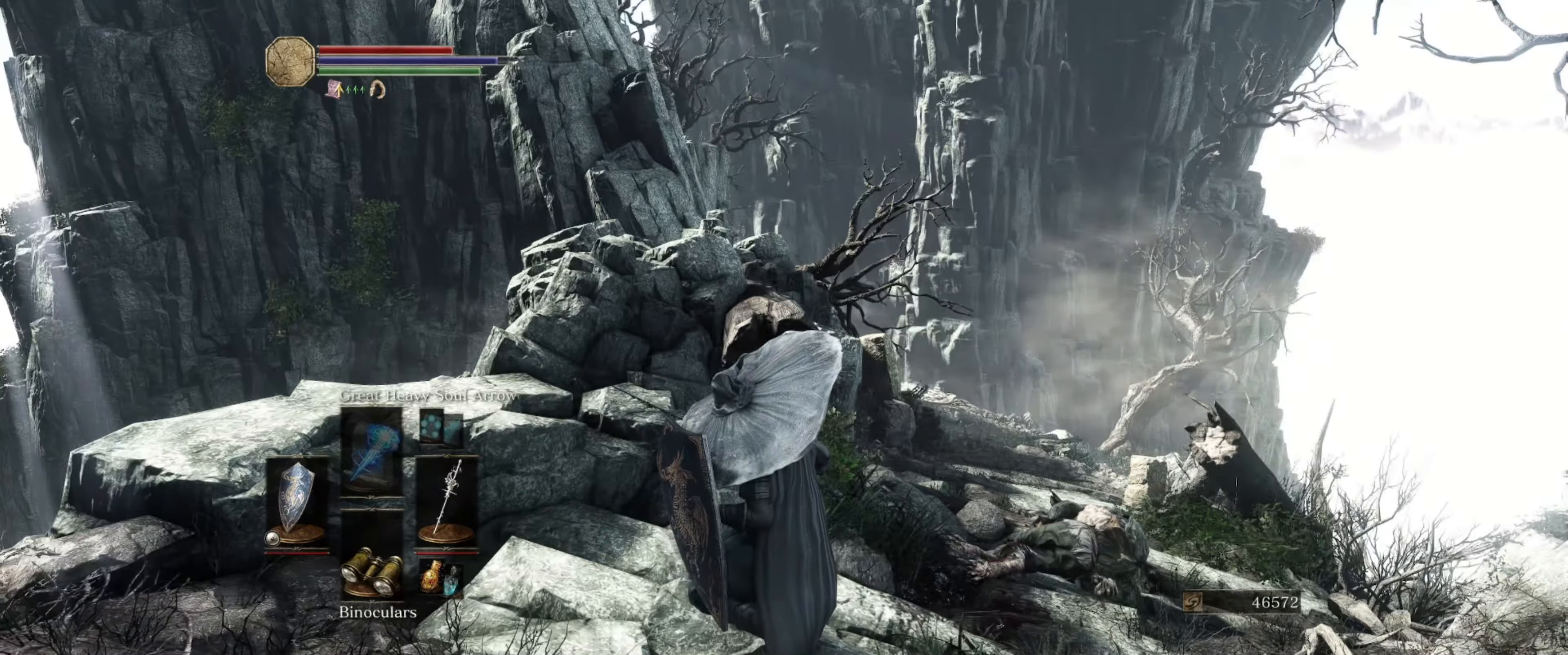
{"buttons": ["L1"], "left_stick": "up-left", "right_stick": "left", "events": [[133, "left_stick", "left"], [183, "left_stick", "up-left"]]}
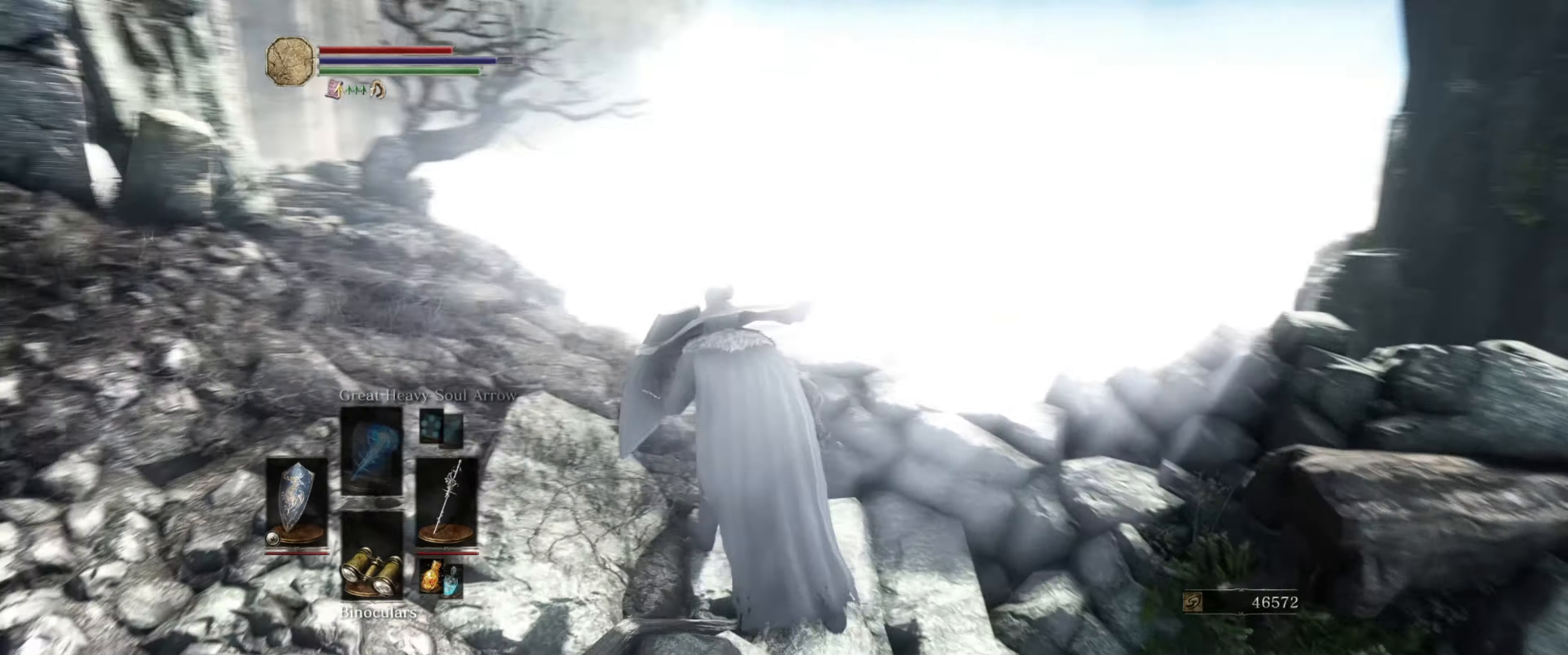
{"buttons": ["L1"], "left_stick": "up", "right_stick": "center", "events": [[233, "left_stick", "up"], [233, "right_stick", "center"]]}
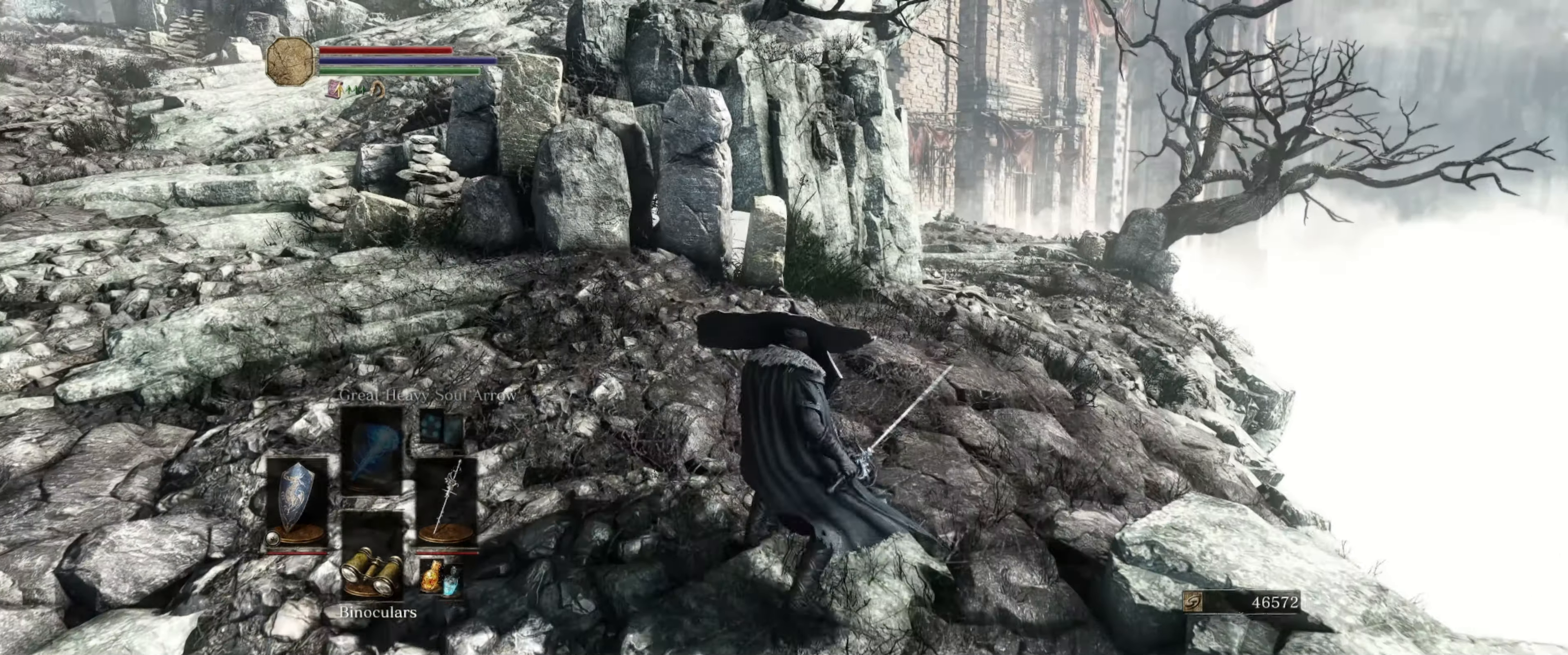
{"buttons": ["L1"], "left_stick": "up-right", "right_stick": "center", "events": [[117, "left_stick", "up-right"], [117, "right_stick", "left"], [500, "right_stick", "center"]]}
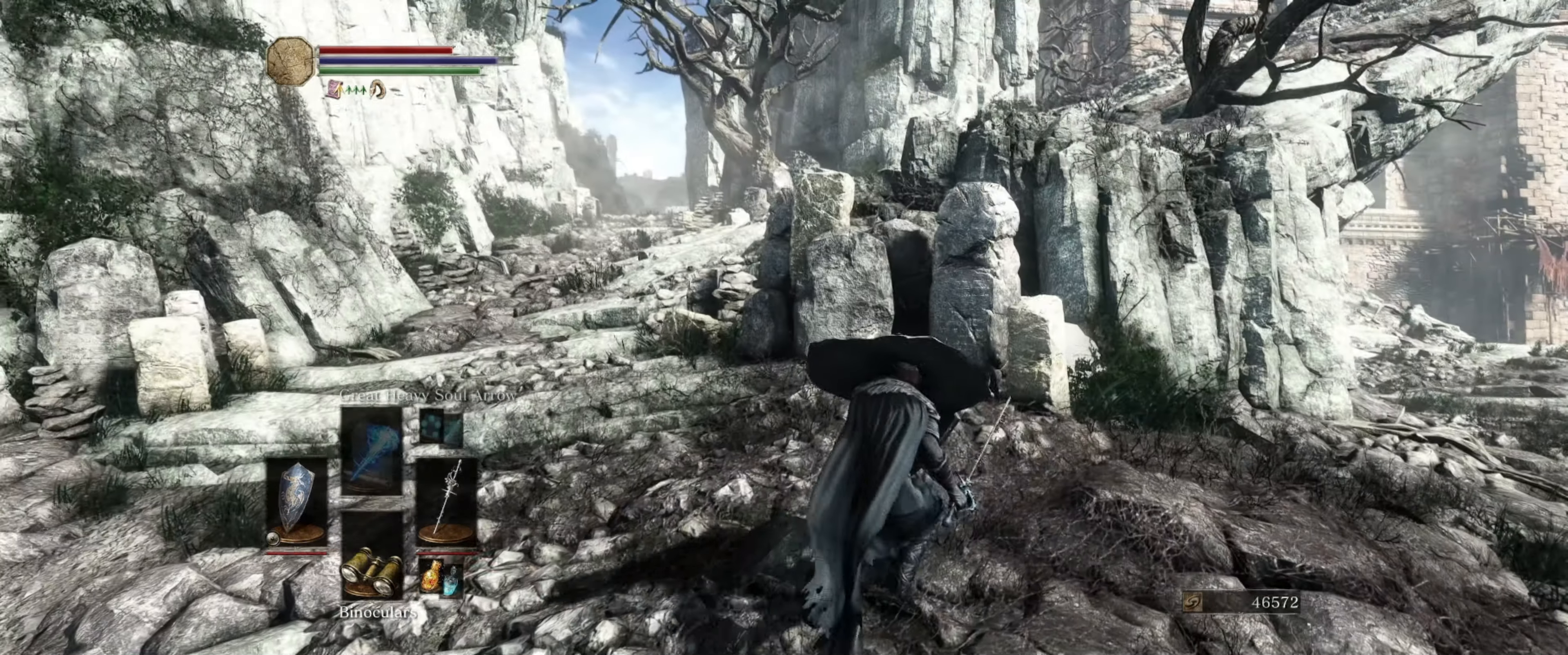
{"buttons": ["L1"], "left_stick": "center", "right_stick": "center", "events": [[183, "right_stick", "up"], [350, "right_stick", "center"], [433, "left_stick", "center"]]}
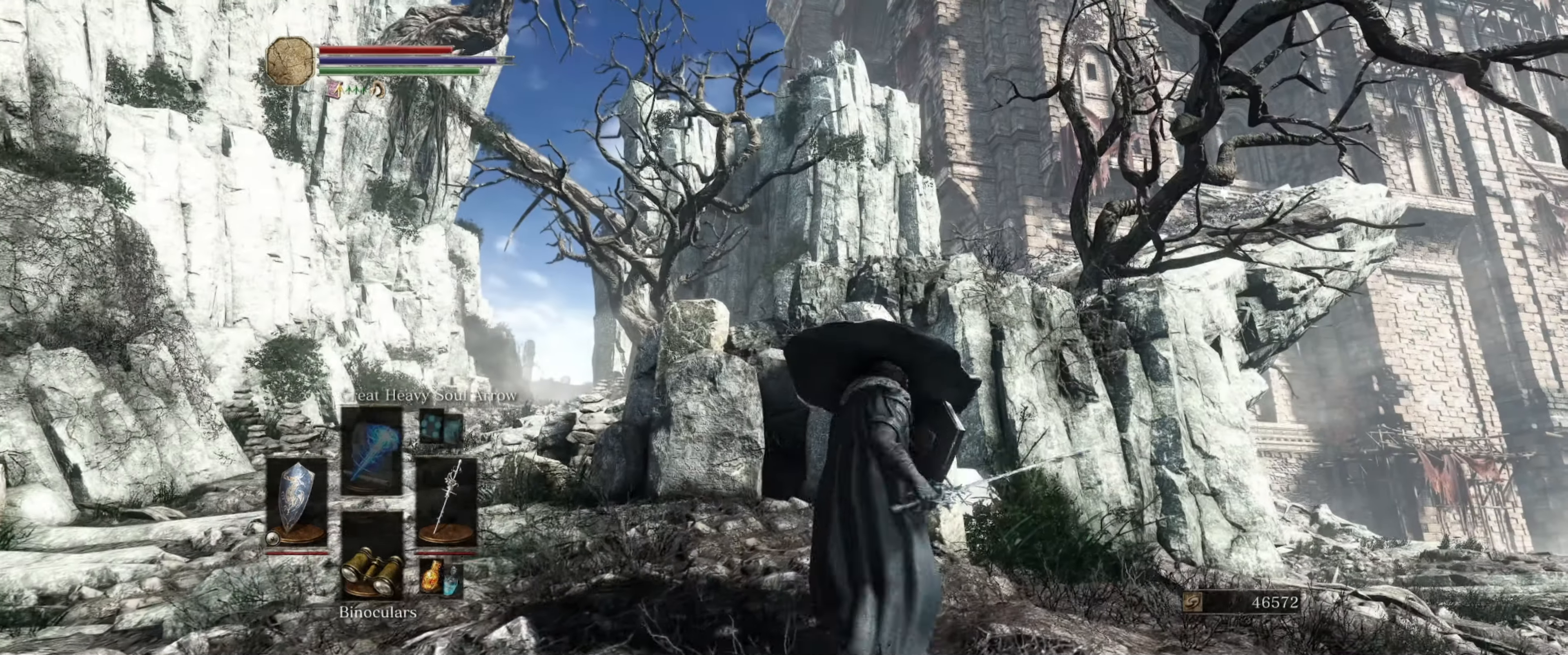
{"buttons": ["L1"], "left_stick": "up-right", "right_stick": "center", "events": [[133, "right_stick", "down-right"], [167, "left_stick", "right"], [283, "left_stick", "up-right"], [283, "right_stick", "center"], [333, "right_stick", "up"], [417, "right_stick", "center"]]}
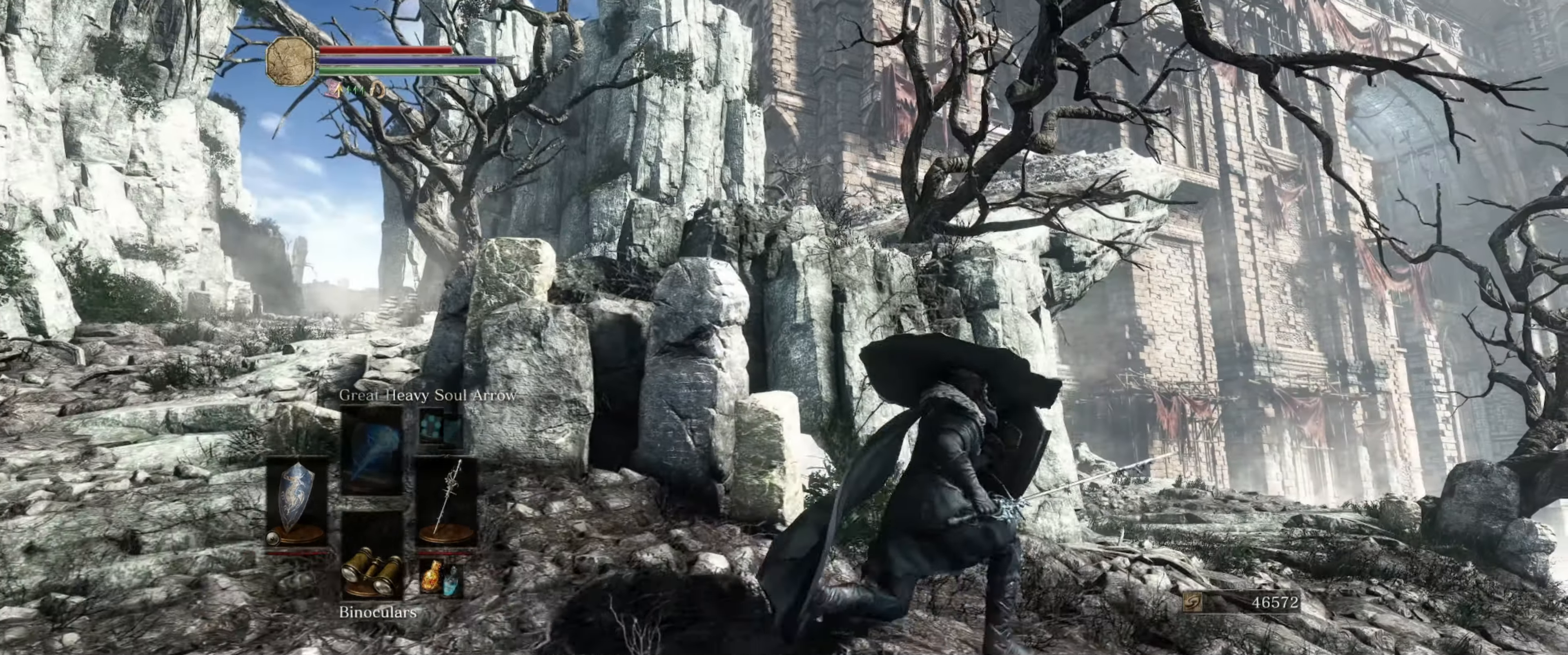
{"buttons": ["L1"], "left_stick": "up-right", "right_stick": "center", "events": [[200, "right_stick", "up-right"], [500, "right_stick", "center"]]}
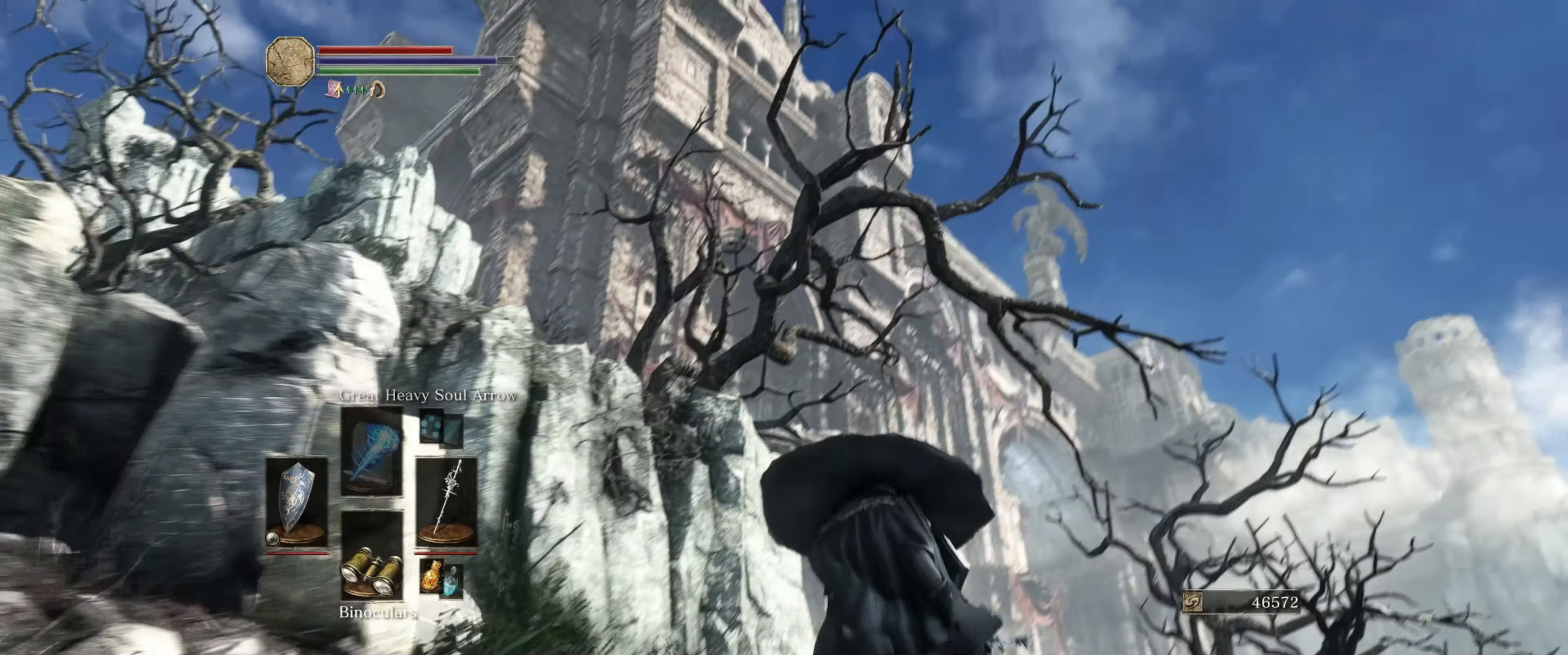
{"buttons": ["L1"], "left_stick": "center", "right_stick": "down", "events": [[50, "left_stick", "center"], [433, "right_stick", "down"]]}